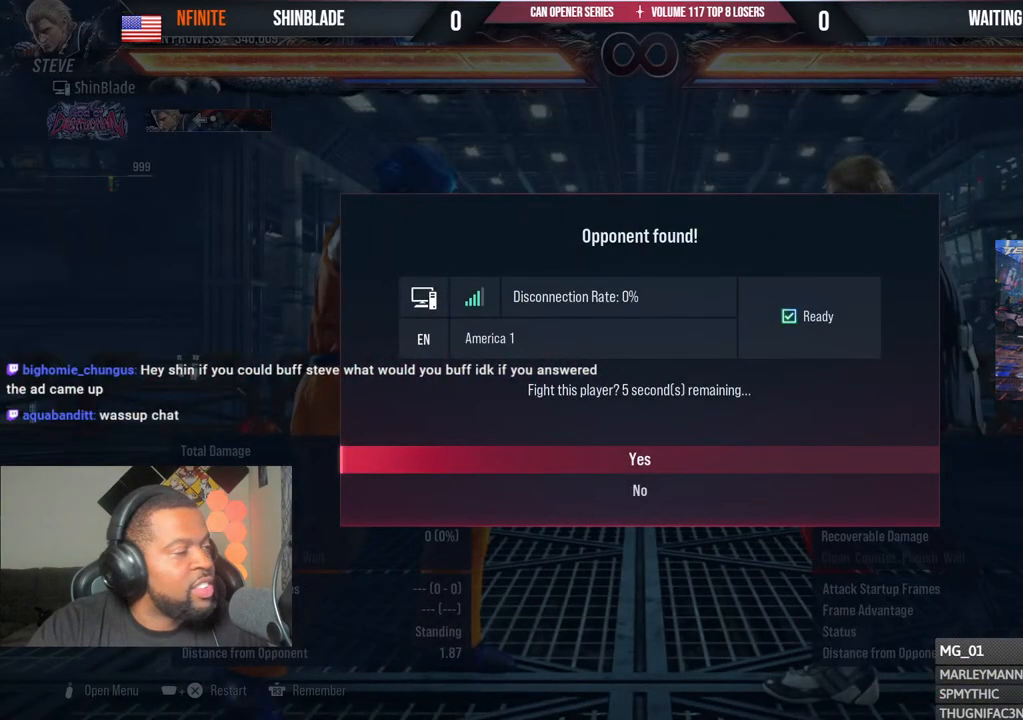
Gameplay with a controller (PlayStation layout); each line is a JSON object with the inputs held at the frame after it. "events" lists button and stick changes between this image and that frame as [ms after this image, input, new state], when the widget could be followed in between.
{"buttons": [], "left_stick": "center", "right_stick": "center", "events": [[267, "CROSS", "down"], [383, "CROSS", "up"]]}
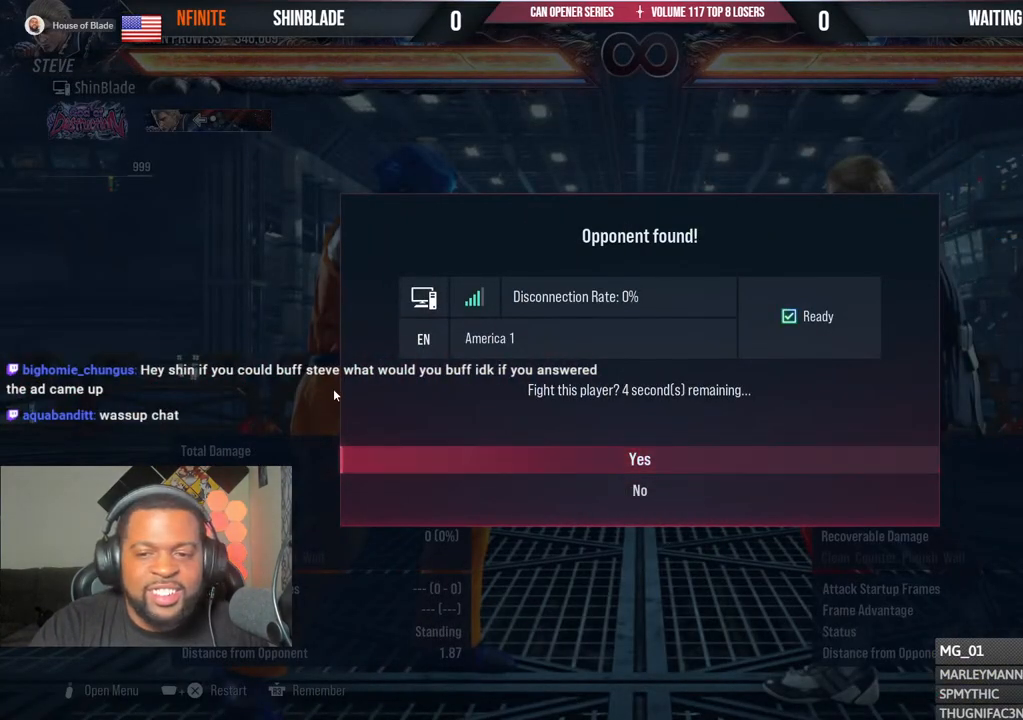
{"buttons": [], "left_stick": "center", "right_stick": "center", "events": [[50, "CROSS", "down"], [150, "CROSS", "up"]]}
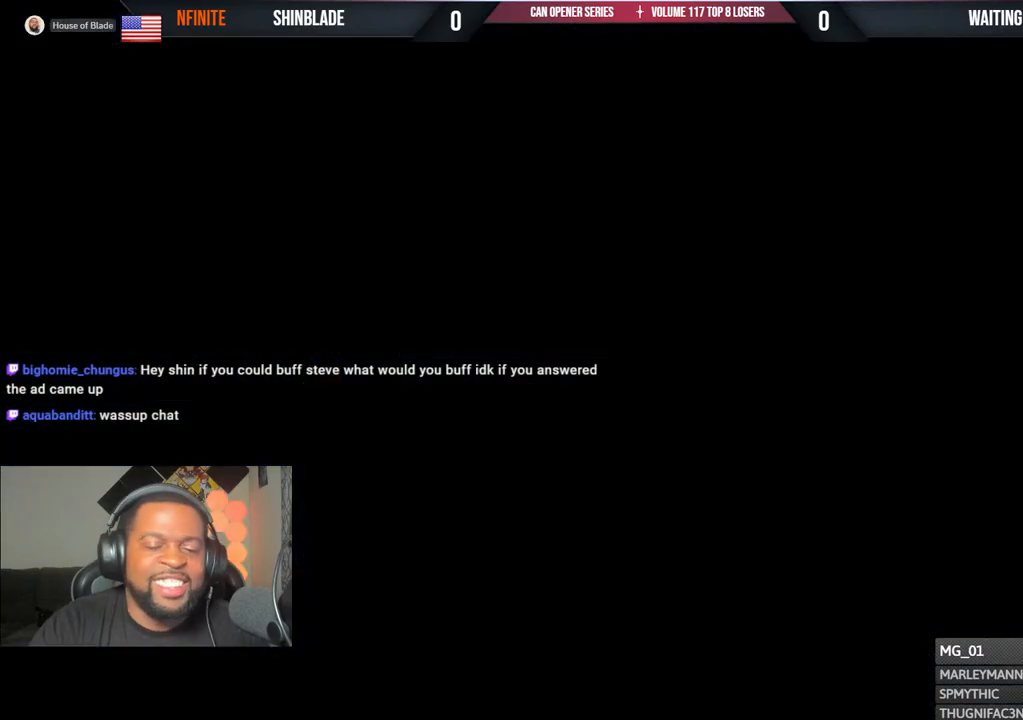
{"buttons": [], "left_stick": "center", "right_stick": "center", "events": []}
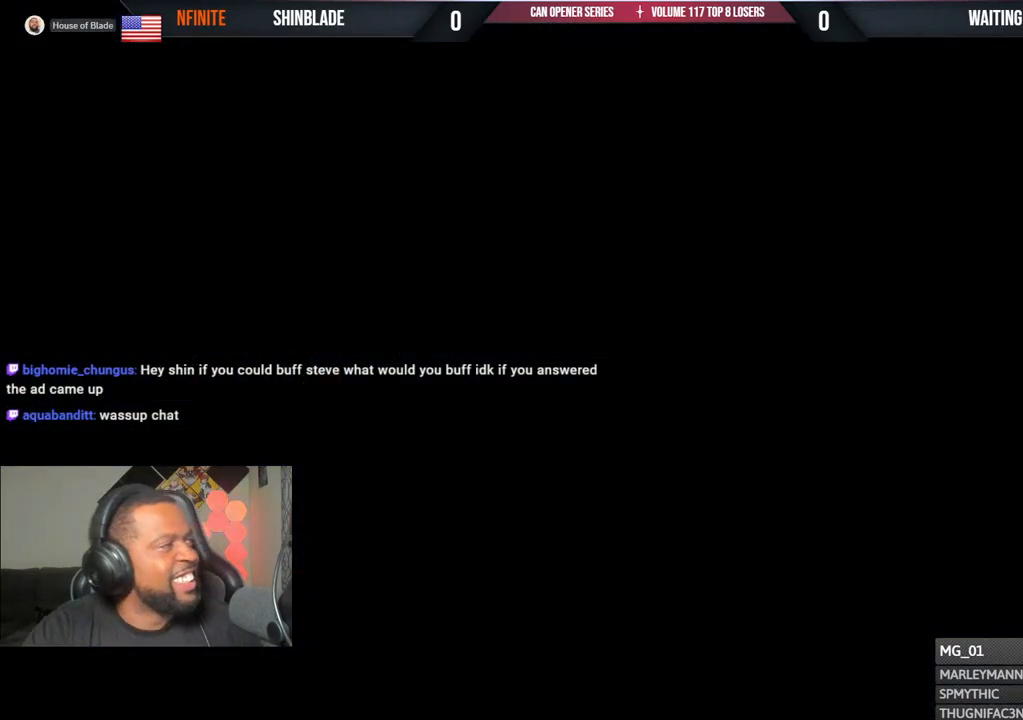
{"buttons": [], "left_stick": "center", "right_stick": "center", "events": []}
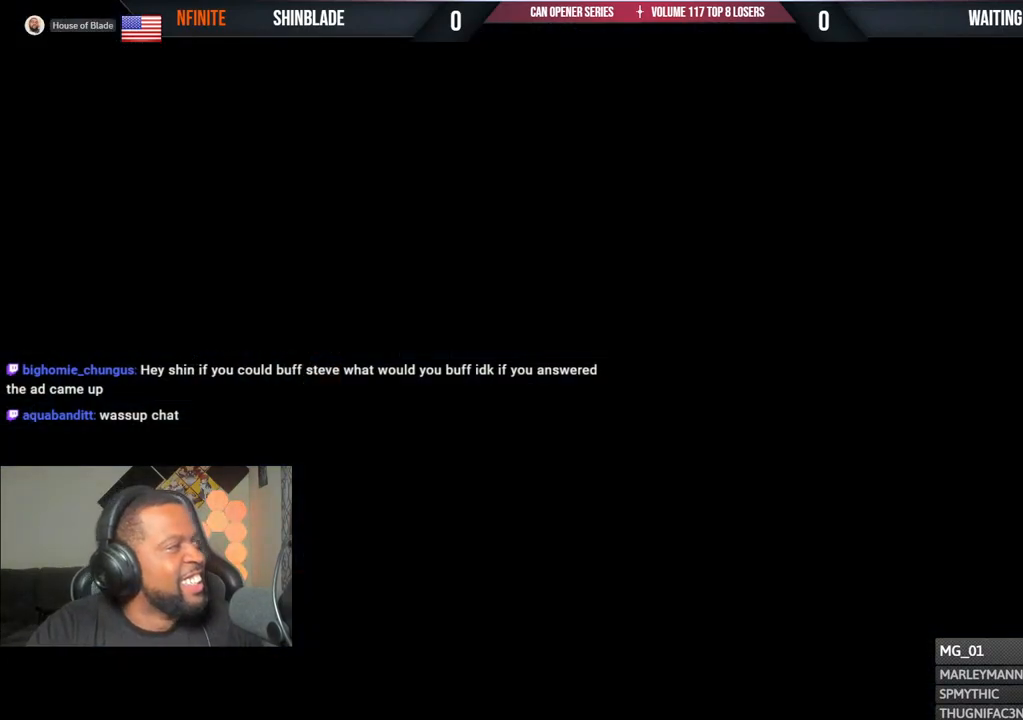
{"buttons": [], "left_stick": "center", "right_stick": "center", "events": []}
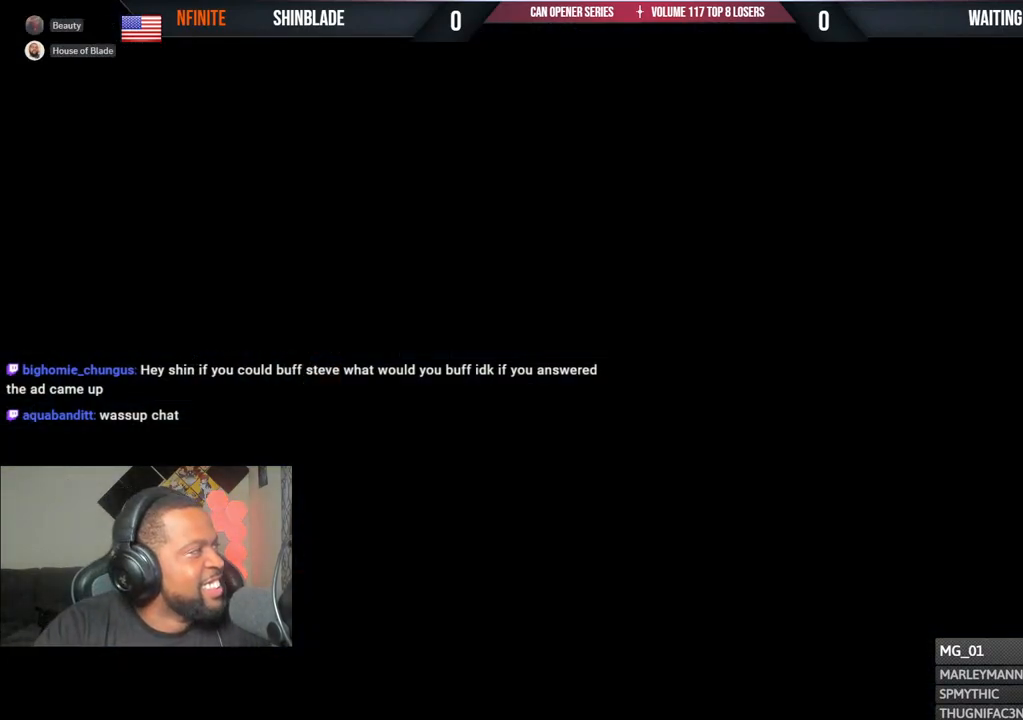
{"buttons": [], "left_stick": "center", "right_stick": "center", "events": []}
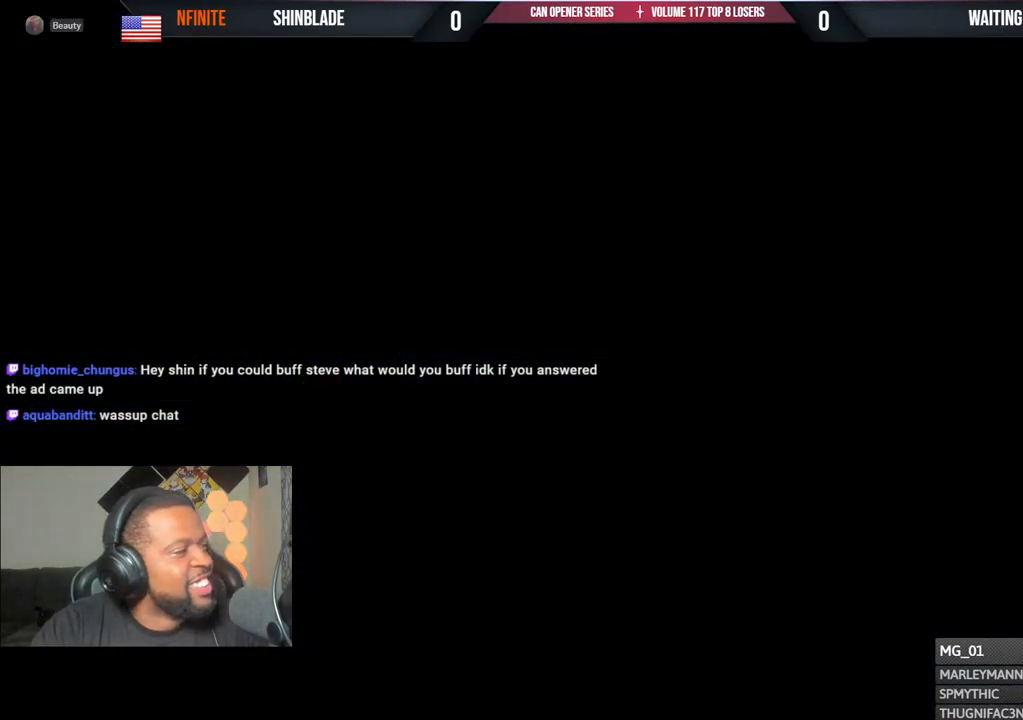
{"buttons": [], "left_stick": "center", "right_stick": "center", "events": []}
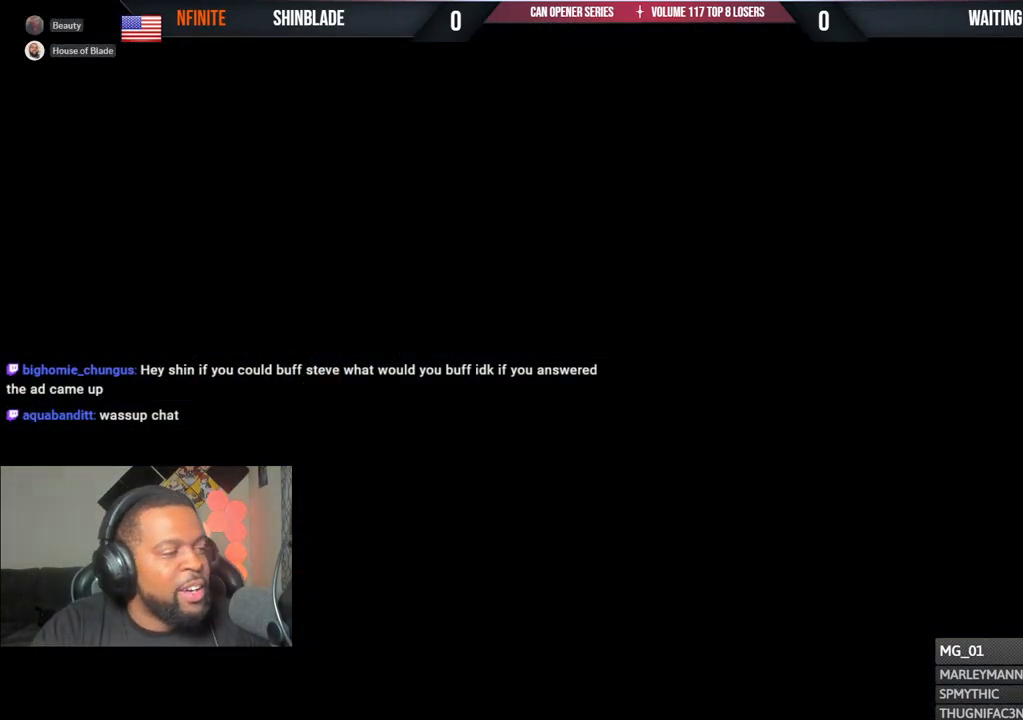
{"buttons": [], "left_stick": "center", "right_stick": "center", "events": []}
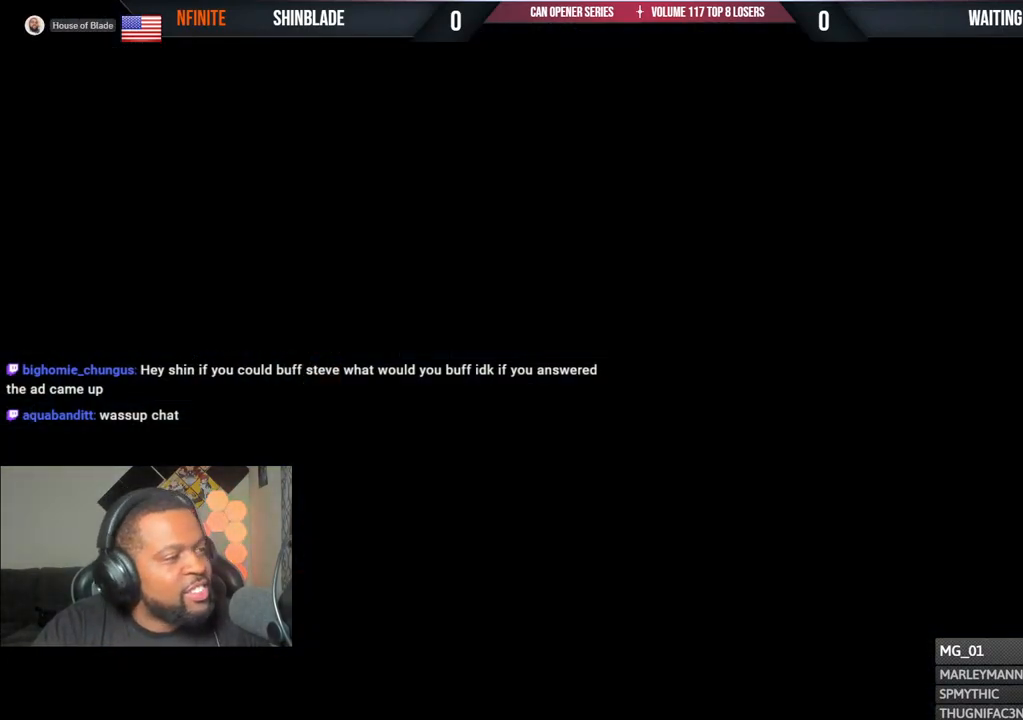
{"buttons": [], "left_stick": "center", "right_stick": "center", "events": []}
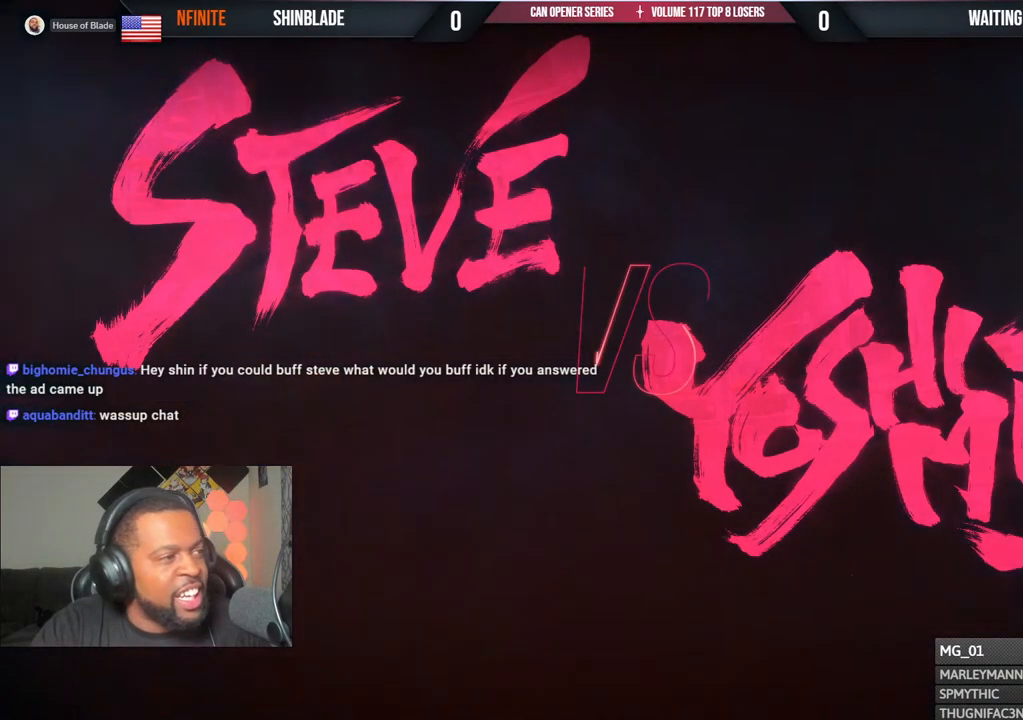
{"buttons": [], "left_stick": "center", "right_stick": "center", "events": [[233, "R1", "down"], [283, "R1", "up"]]}